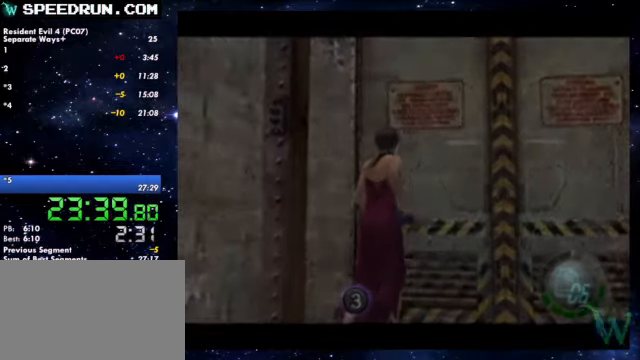
Gameplay with a controller (PlayStation layout); each line is a JSON object with the inputs held at the frame after it. Not read: L3 R2 R3.
{"buttons": [], "left_stick": "center", "right_stick": "center"}
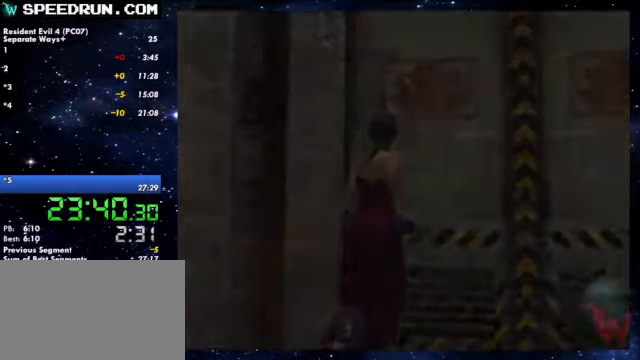
{"buttons": [], "left_stick": "center", "right_stick": "center"}
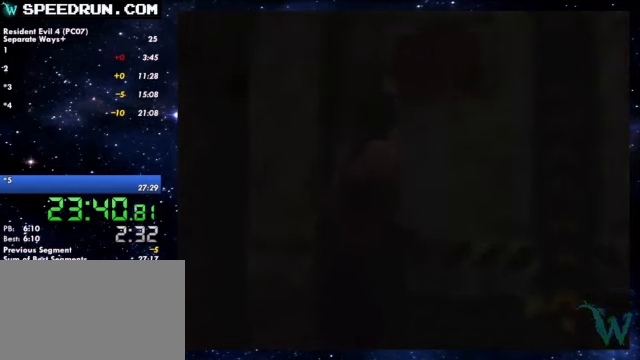
{"buttons": [], "left_stick": "center", "right_stick": "center"}
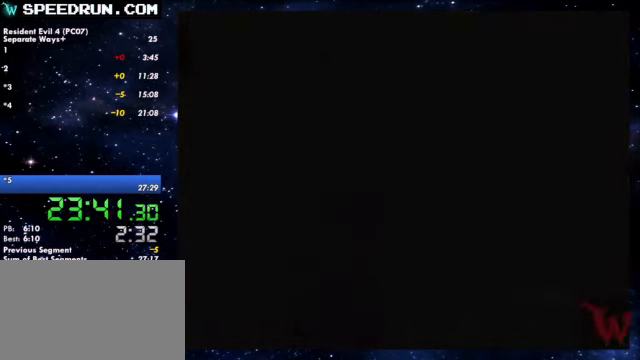
{"buttons": [], "left_stick": "center", "right_stick": "center"}
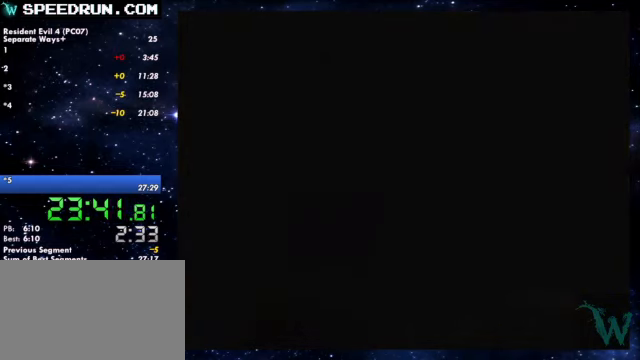
{"buttons": [], "left_stick": "center", "right_stick": "center"}
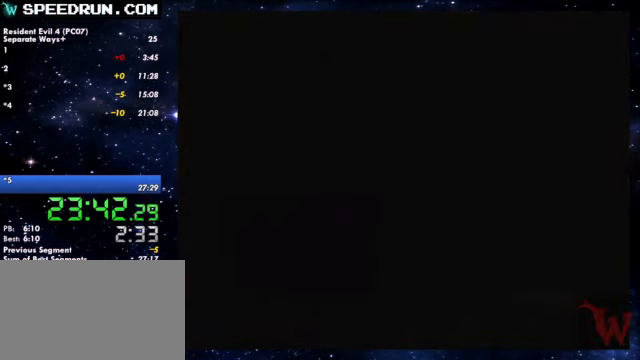
{"buttons": [], "left_stick": "center", "right_stick": "center"}
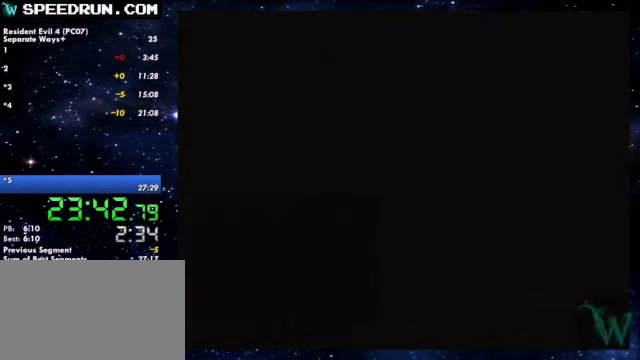
{"buttons": [], "left_stick": "center", "right_stick": "center"}
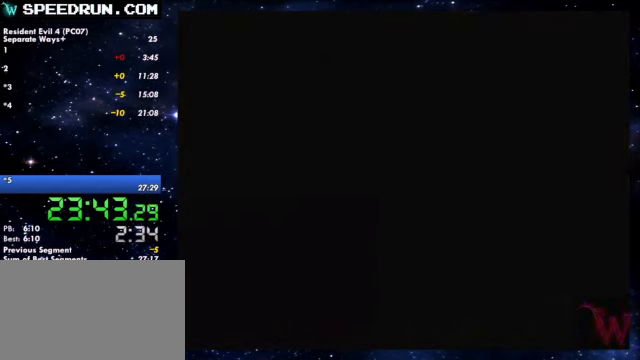
{"buttons": ["SQUARE"], "left_stick": "up", "right_stick": "center"}
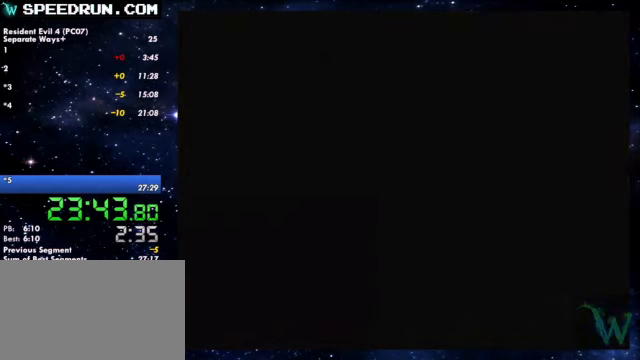
{"buttons": ["SQUARE"], "left_stick": "up", "right_stick": "center"}
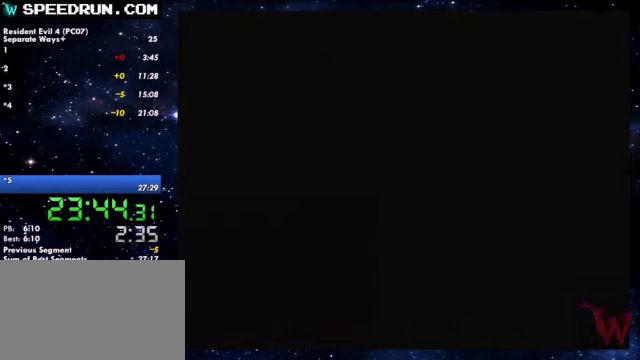
{"buttons": ["SQUARE"], "left_stick": "up", "right_stick": "center"}
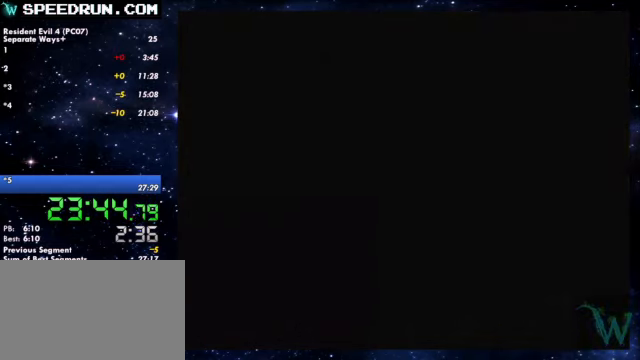
{"buttons": ["SQUARE"], "left_stick": "up", "right_stick": "center"}
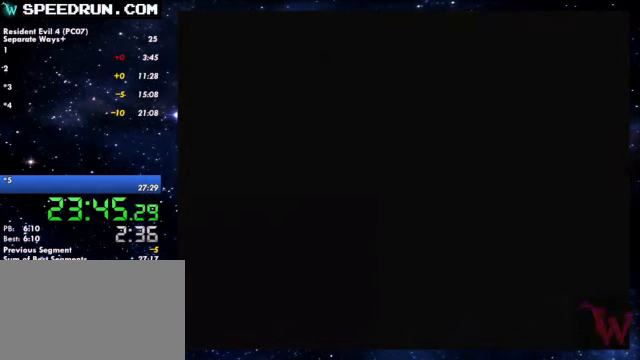
{"buttons": ["SQUARE"], "left_stick": "up", "right_stick": "center"}
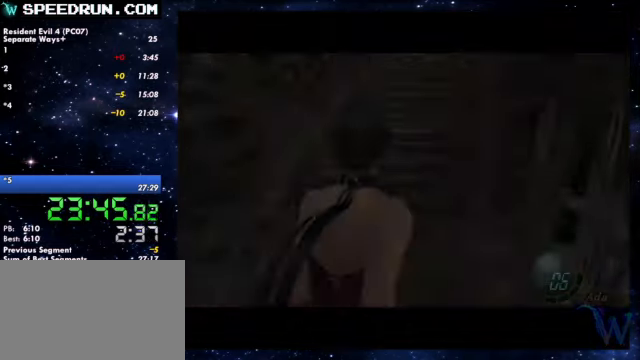
{"buttons": ["SQUARE"], "left_stick": "up", "right_stick": "center"}
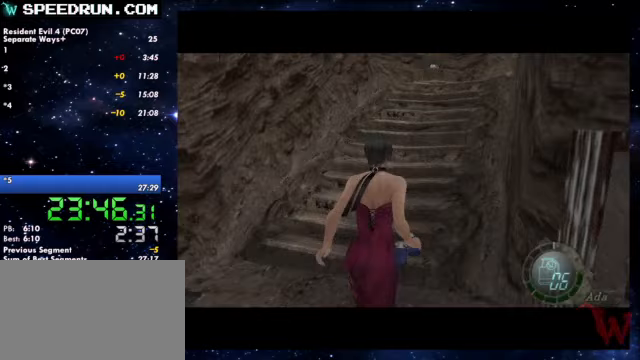
{"buttons": ["SQUARE"], "left_stick": "up", "right_stick": "center"}
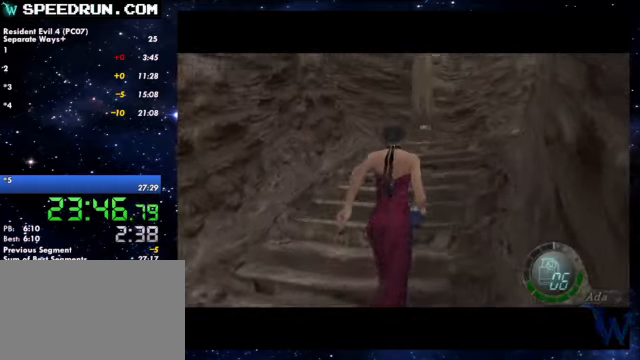
{"buttons": ["SQUARE"], "left_stick": "up", "right_stick": "center"}
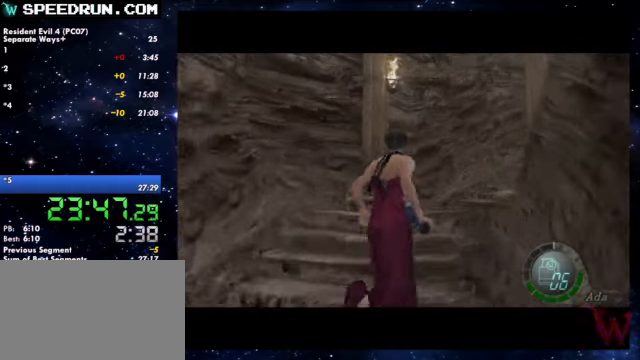
{"buttons": ["SQUARE"], "left_stick": "up", "right_stick": "center"}
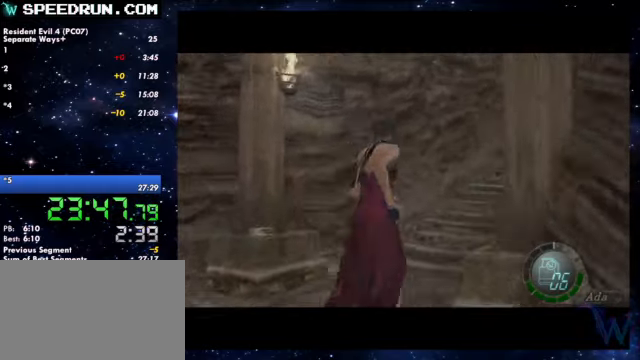
{"buttons": ["SQUARE"], "left_stick": "up", "right_stick": "center"}
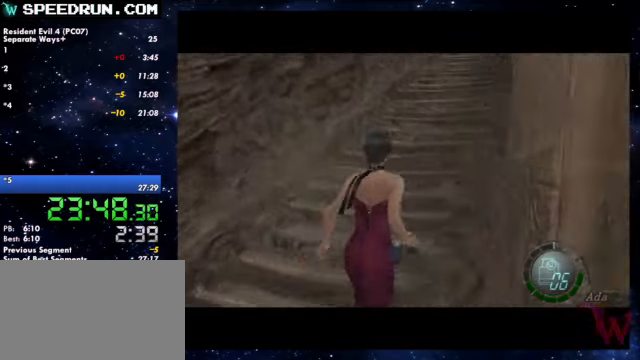
{"buttons": ["SQUARE"], "left_stick": "up", "right_stick": "center"}